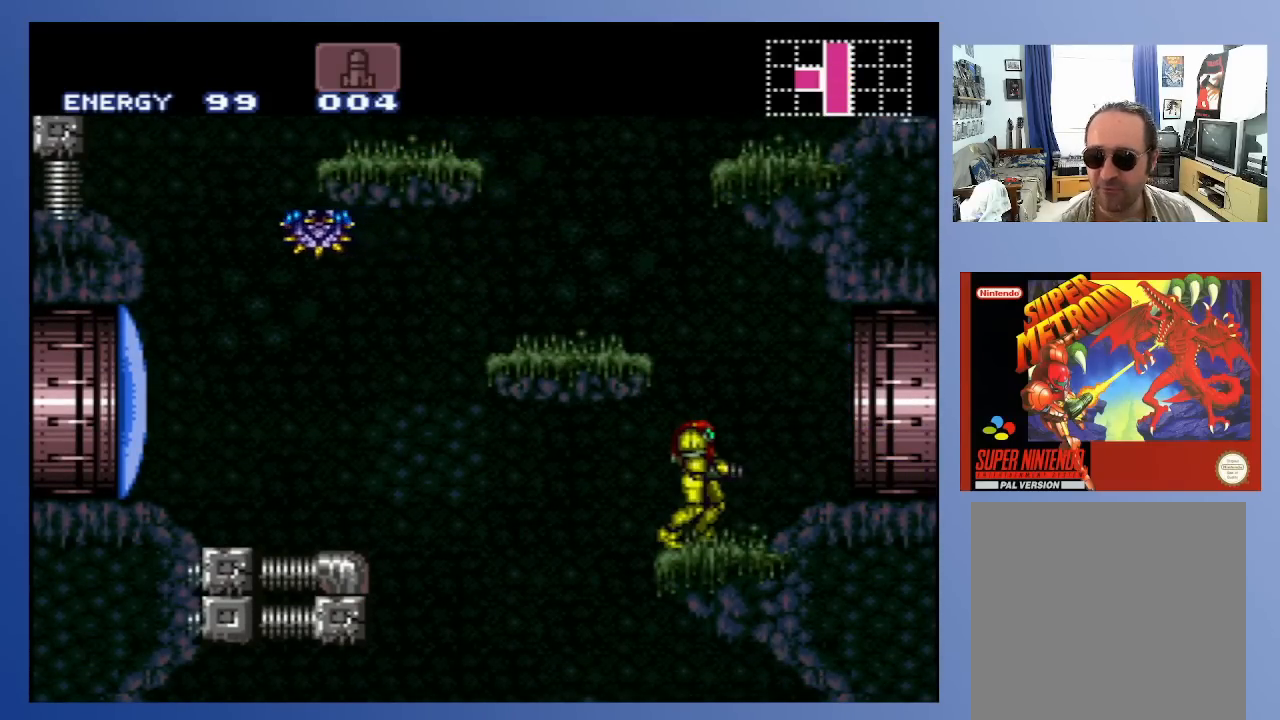
Gameplay with a controller (Xbox layout); each line is a JSON object with the inputs held at the frame after it. "events" lists button and stick changes between this image and that frame as [ms after this image, input, new state], when the widget could be followed in between. Not read: L3 R3.
{"buttons": ["DPAD_RIGHT"], "left_stick": "center", "right_stick": "center", "events": [[100, "DPAD_RIGHT", "down"]]}
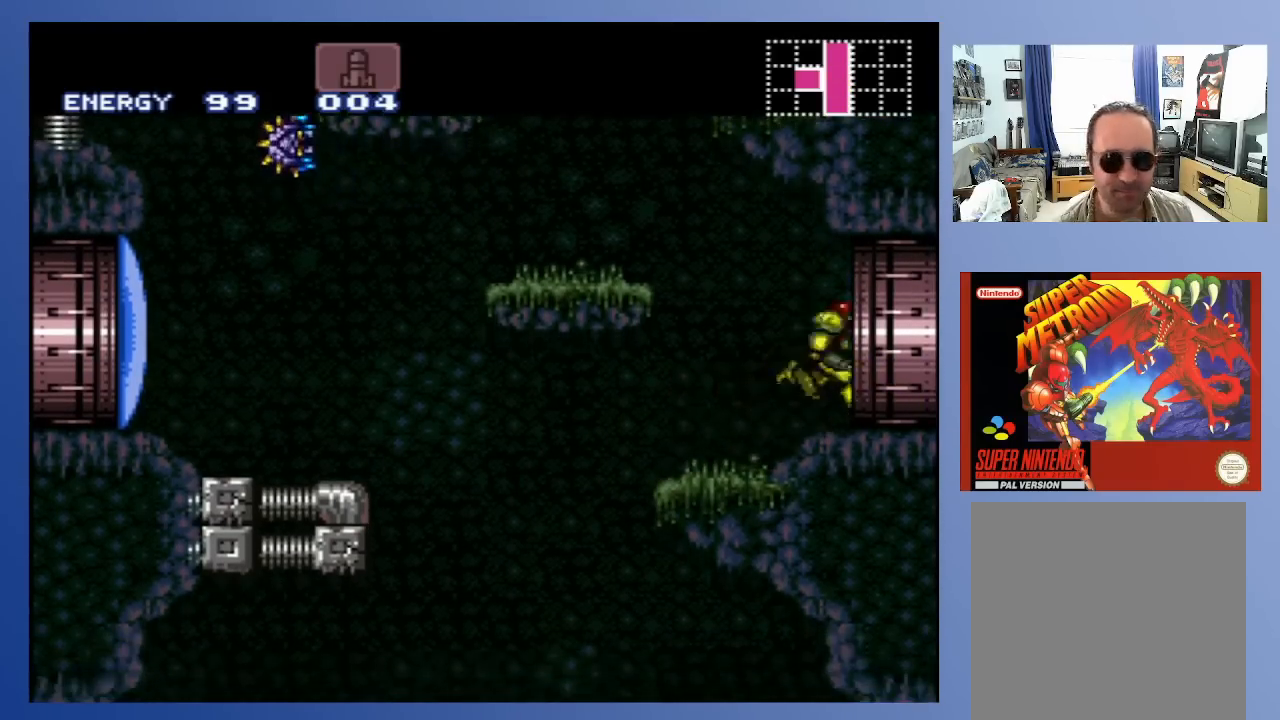
{"buttons": [], "left_stick": "center", "right_stick": "center", "events": [[333, "DPAD_RIGHT", "up"]]}
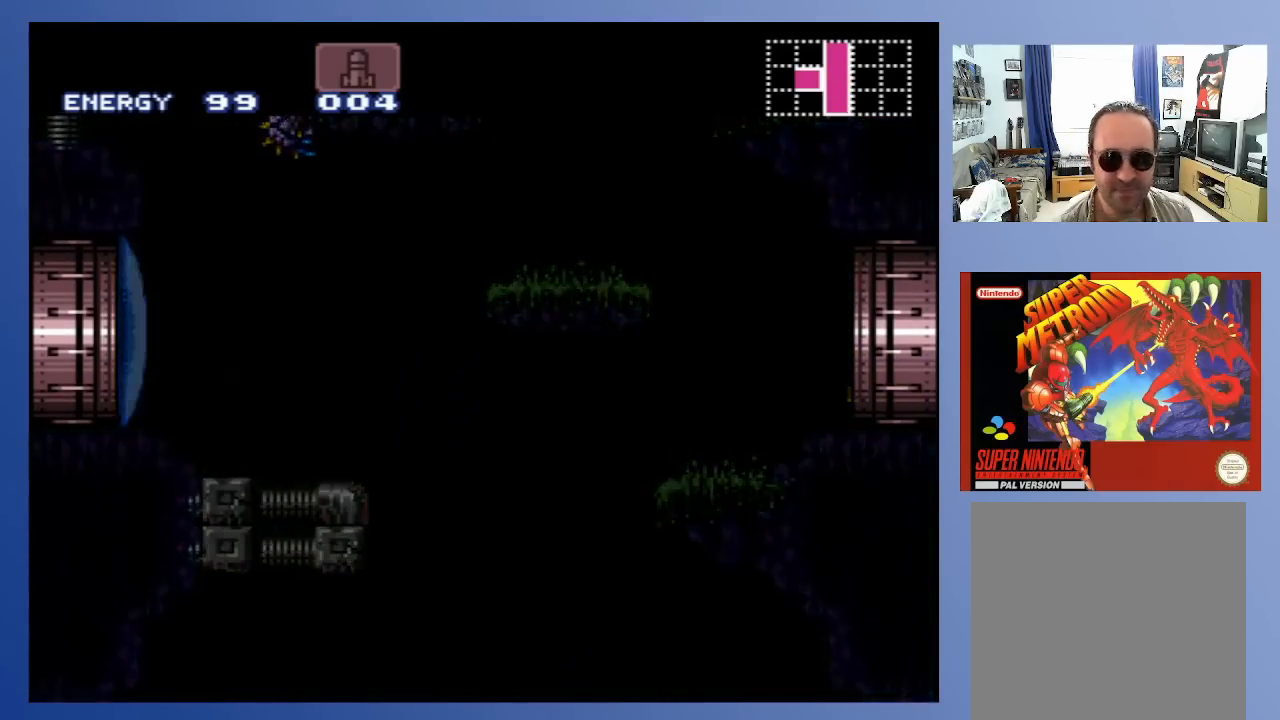
{"buttons": [], "left_stick": "center", "right_stick": "center", "events": []}
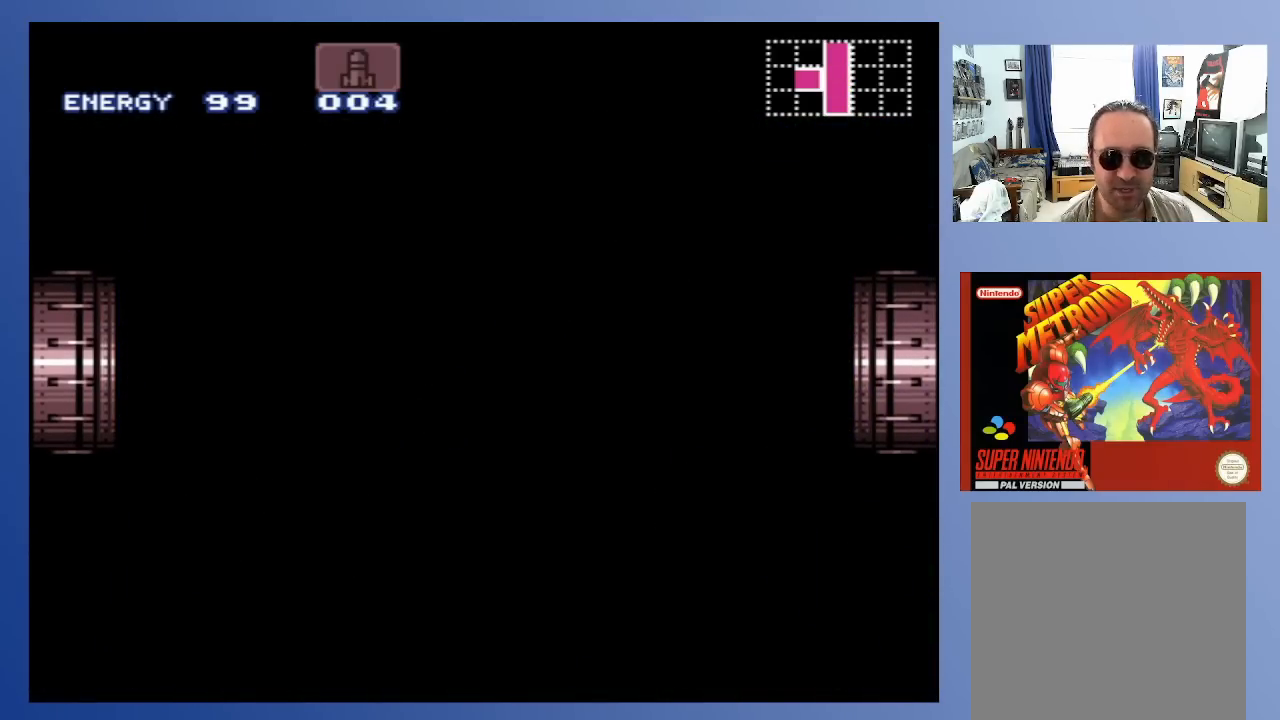
{"buttons": [], "left_stick": "center", "right_stick": "center", "events": []}
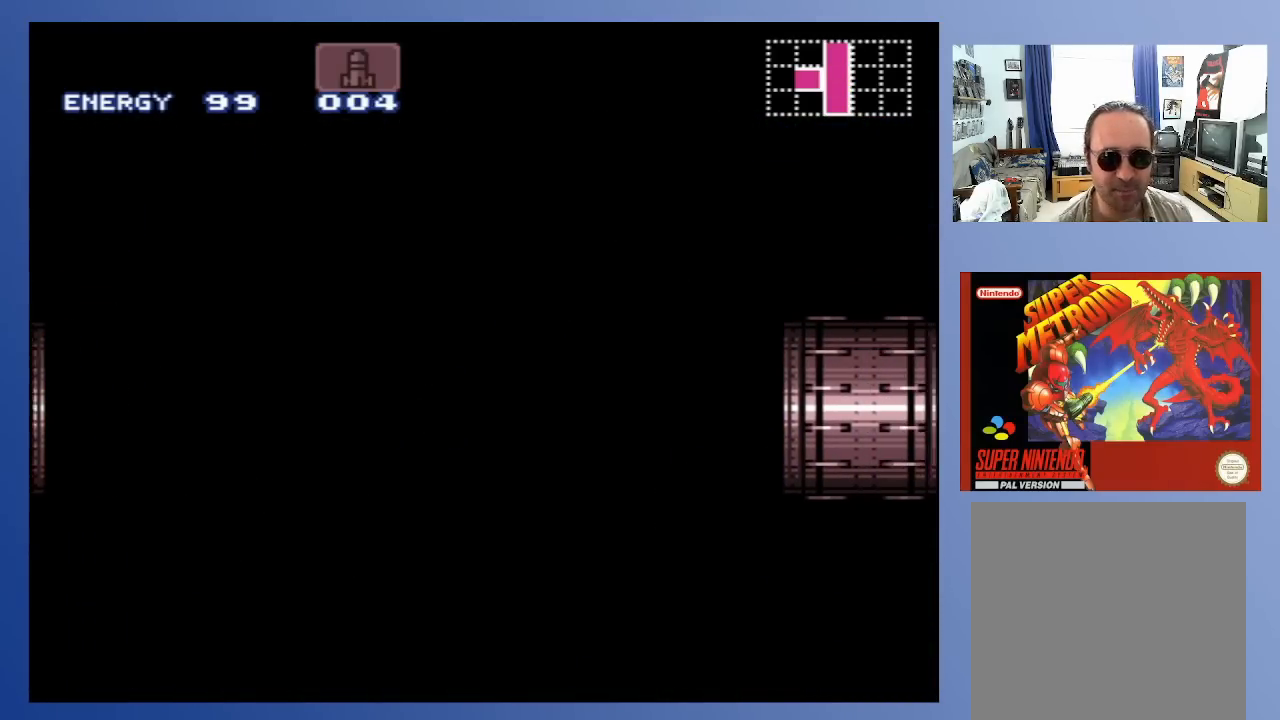
{"buttons": [], "left_stick": "center", "right_stick": "center", "events": []}
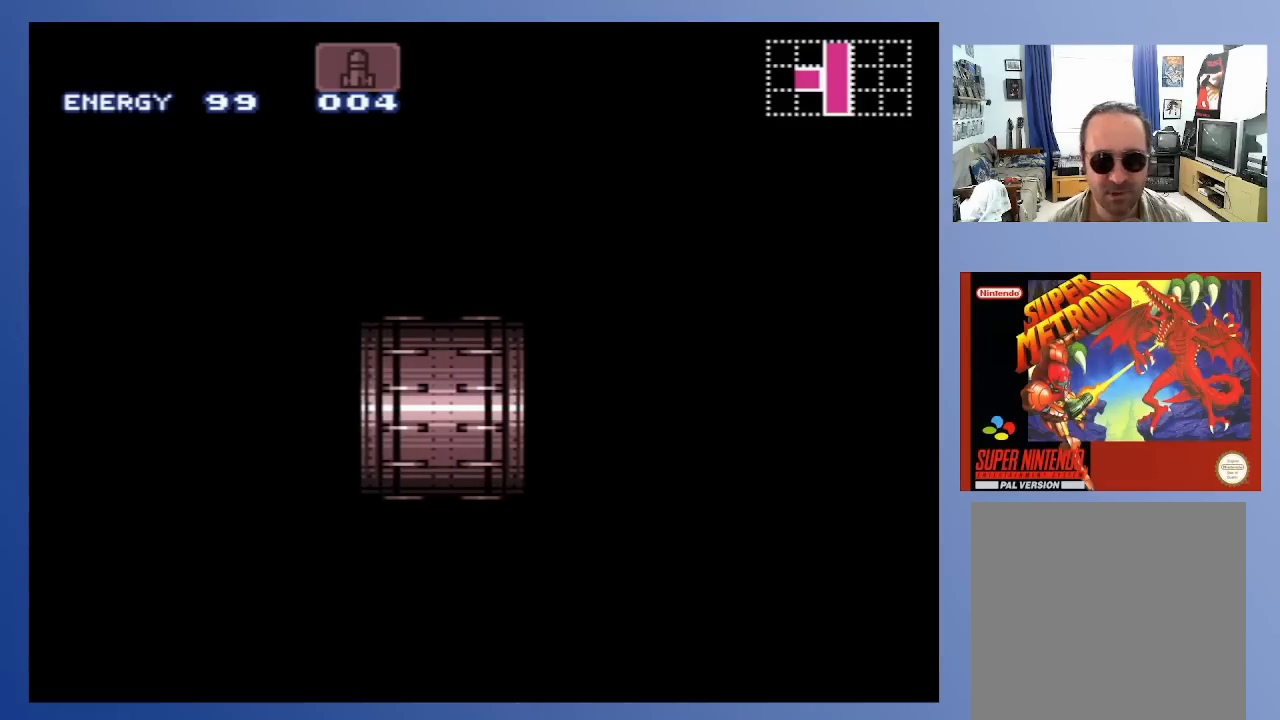
{"buttons": [], "left_stick": "center", "right_stick": "center", "events": []}
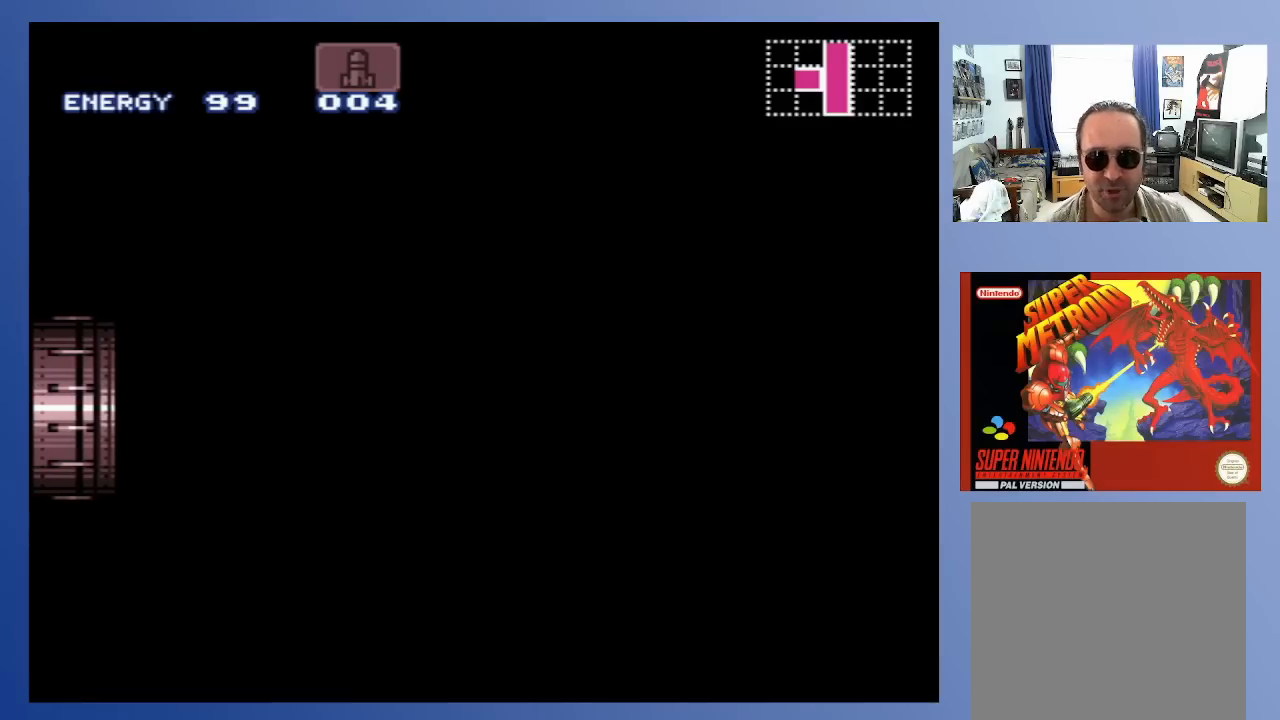
{"buttons": [], "left_stick": "center", "right_stick": "center", "events": []}
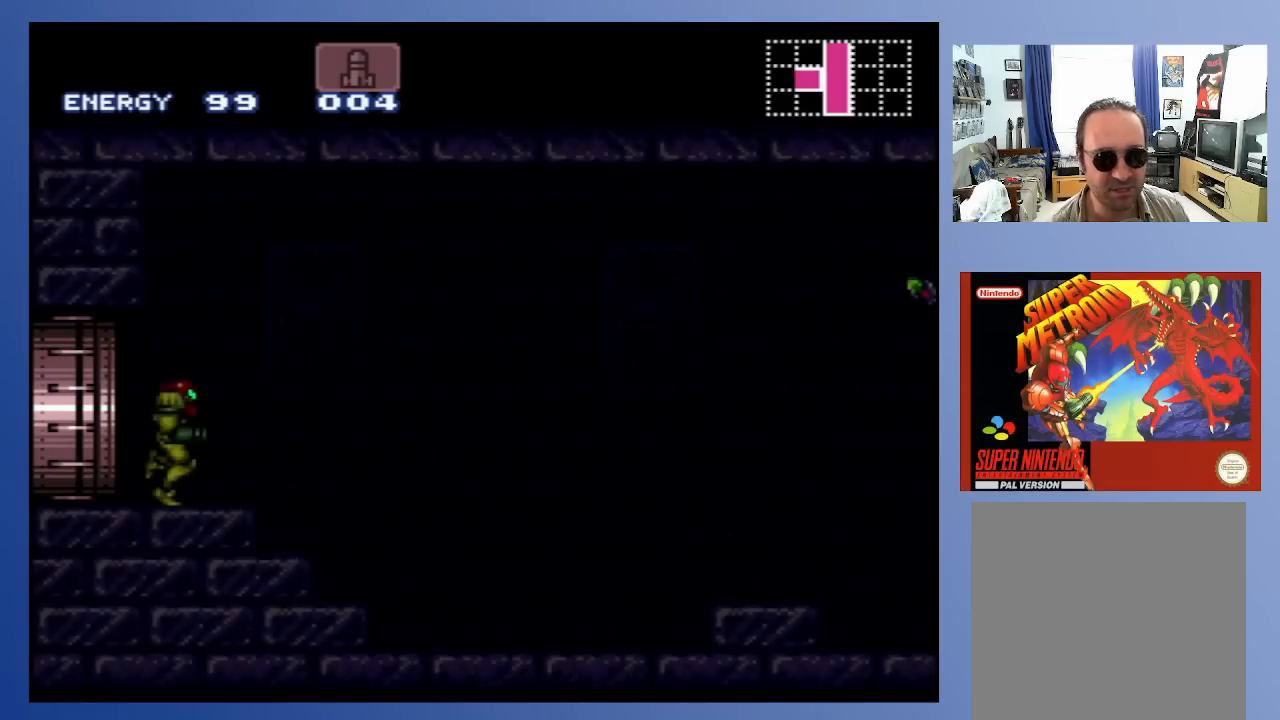
{"buttons": [], "left_stick": "center", "right_stick": "center", "events": []}
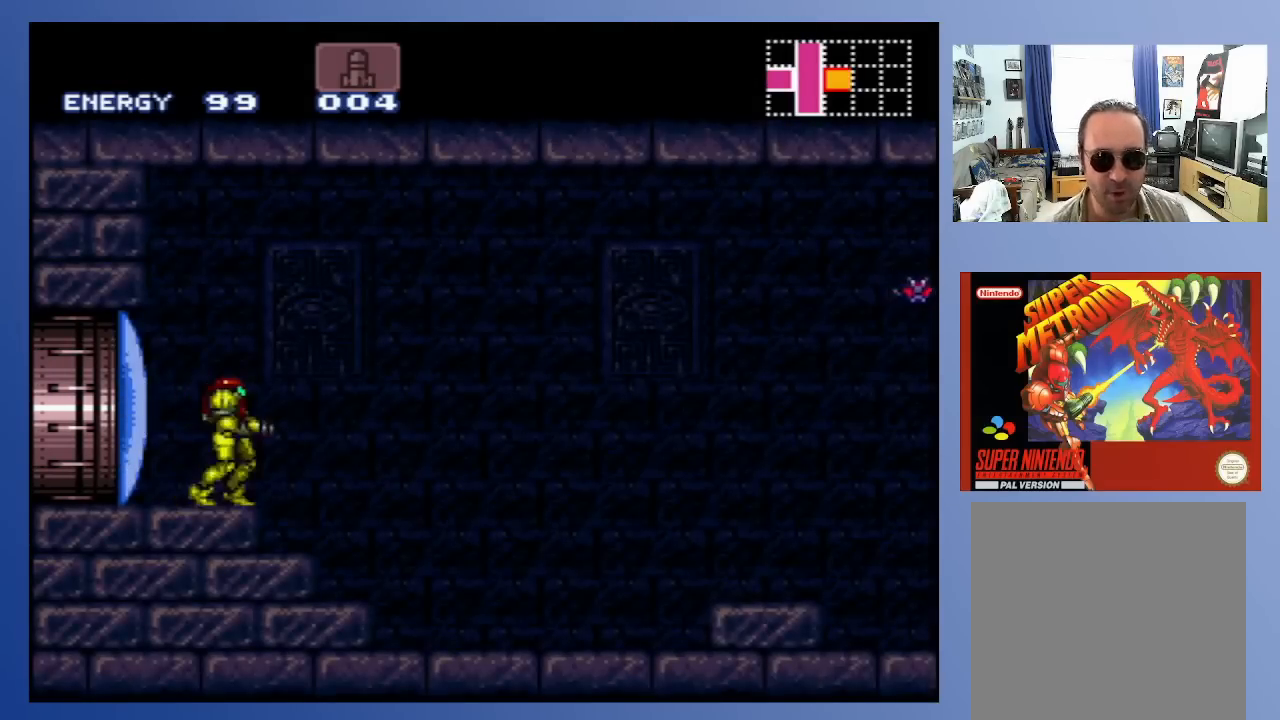
{"buttons": ["X", "DPAD_RIGHT"], "left_stick": "center", "right_stick": "center", "events": [[67, "A", "down"], [150, "DPAD_RIGHT", "down"], [250, "DPAD_RIGHT", "up"], [250, "X", "down"], [367, "X", "up"], [433, "X", "down"], [450, "A", "up"], [483, "DPAD_RIGHT", "down"]]}
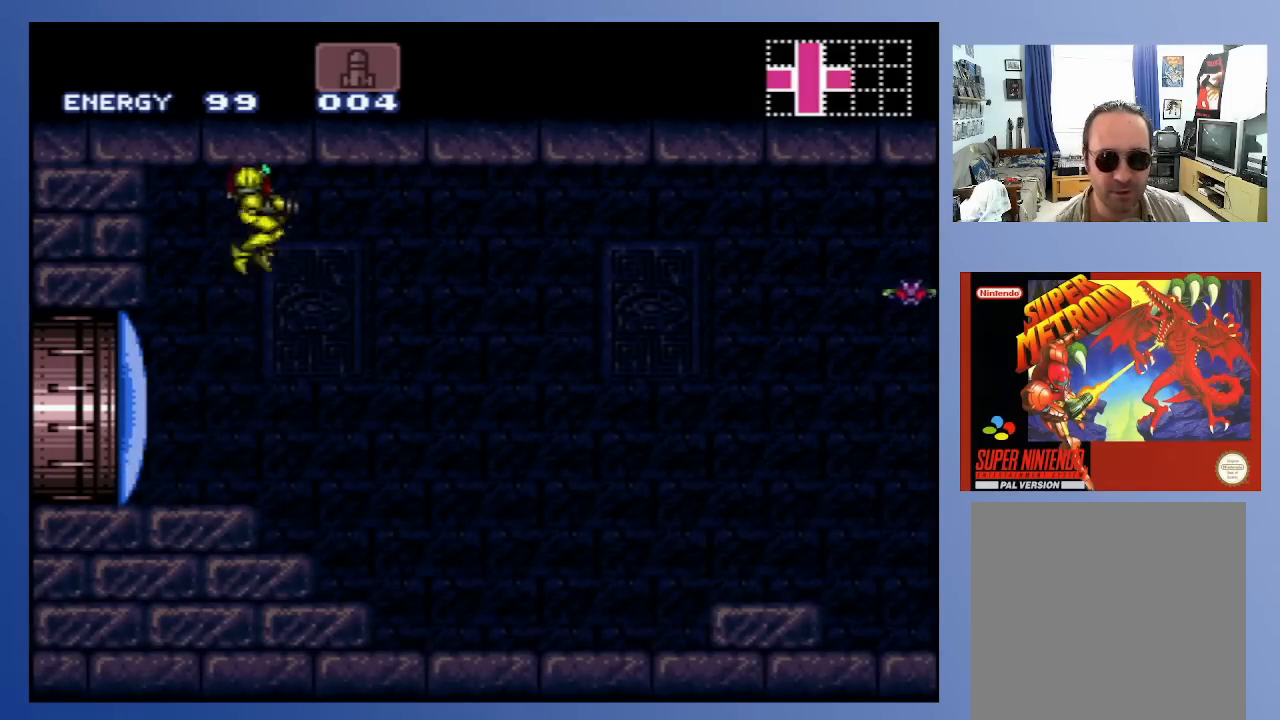
{"buttons": ["X", "DPAD_RIGHT"], "left_stick": "center", "right_stick": "center", "events": [[17, "X", "up"], [67, "X", "down"], [117, "X", "up"], [200, "X", "down"], [267, "X", "up"], [333, "X", "down"], [417, "X", "up"], [500, "X", "down"]]}
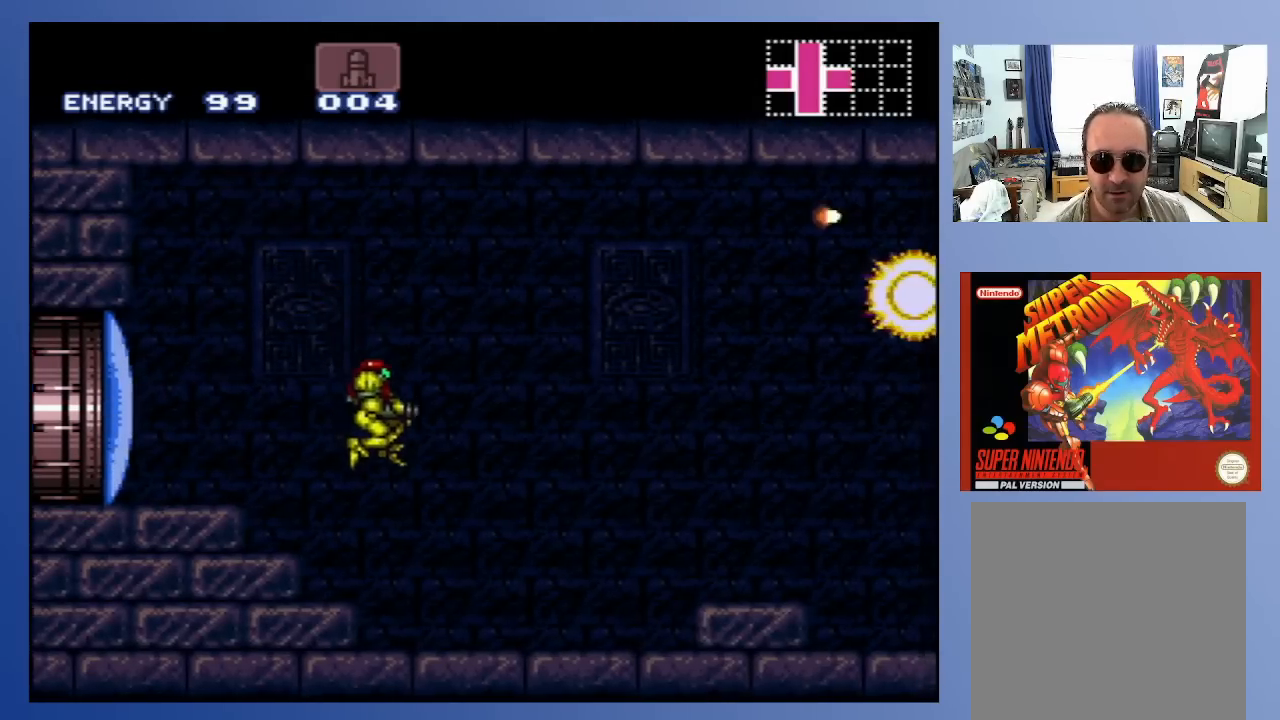
{"buttons": ["A"], "left_stick": "center", "right_stick": "center", "events": [[50, "X", "up"], [133, "X", "down"], [233, "X", "up"], [333, "A", "down"], [333, "DPAD_RIGHT", "up"]]}
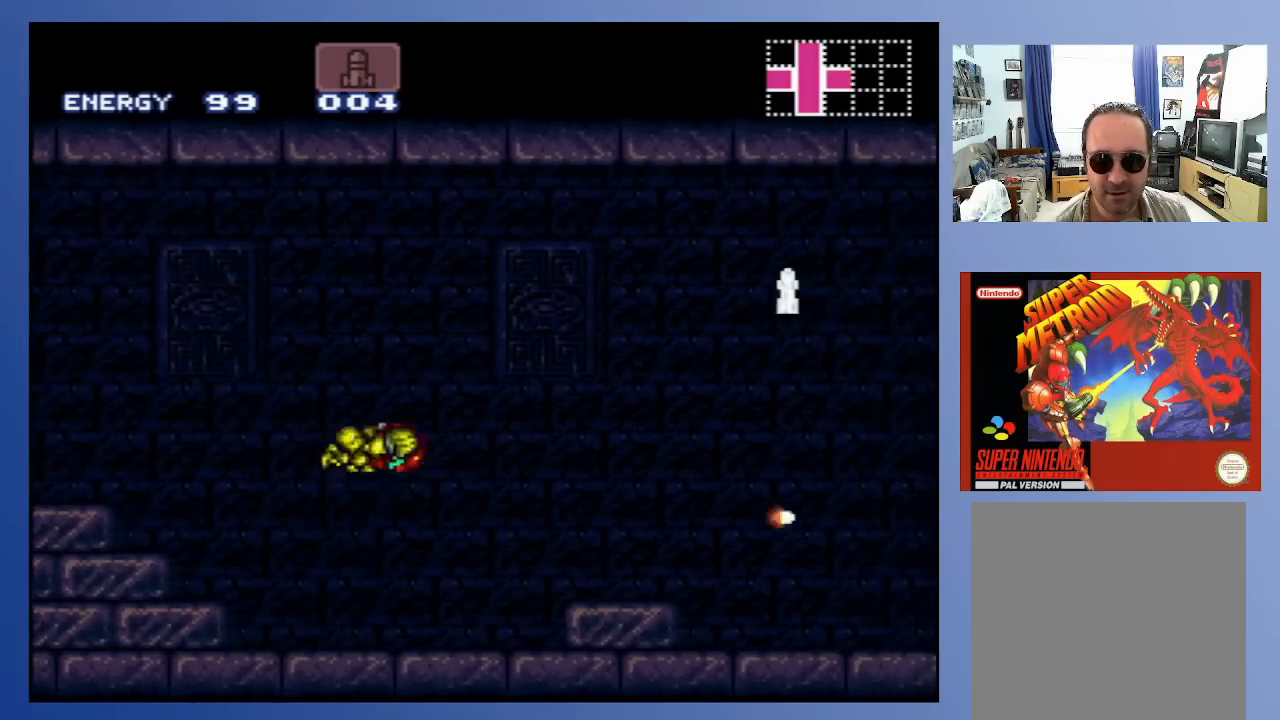
{"buttons": ["DPAD_RIGHT"], "left_stick": "center", "right_stick": "center", "events": [[50, "DPAD_RIGHT", "down"], [83, "X", "down"], [183, "X", "up"], [233, "X", "down"], [317, "X", "up"], [383, "X", "down"], [467, "X", "up"], [483, "A", "up"]]}
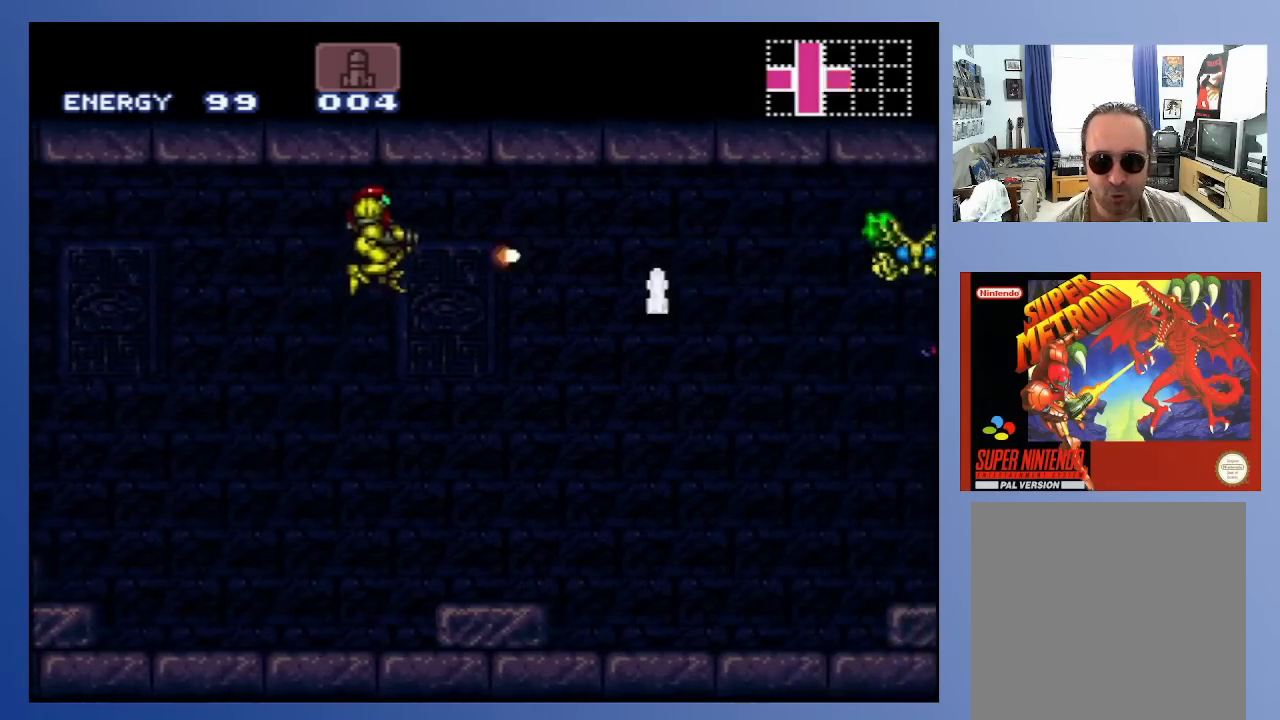
{"buttons": [], "left_stick": "center", "right_stick": "center", "events": [[50, "X", "down"], [133, "X", "up"], [200, "X", "down"], [283, "X", "up"], [350, "X", "down"], [400, "DPAD_RIGHT", "up"], [433, "X", "up"]]}
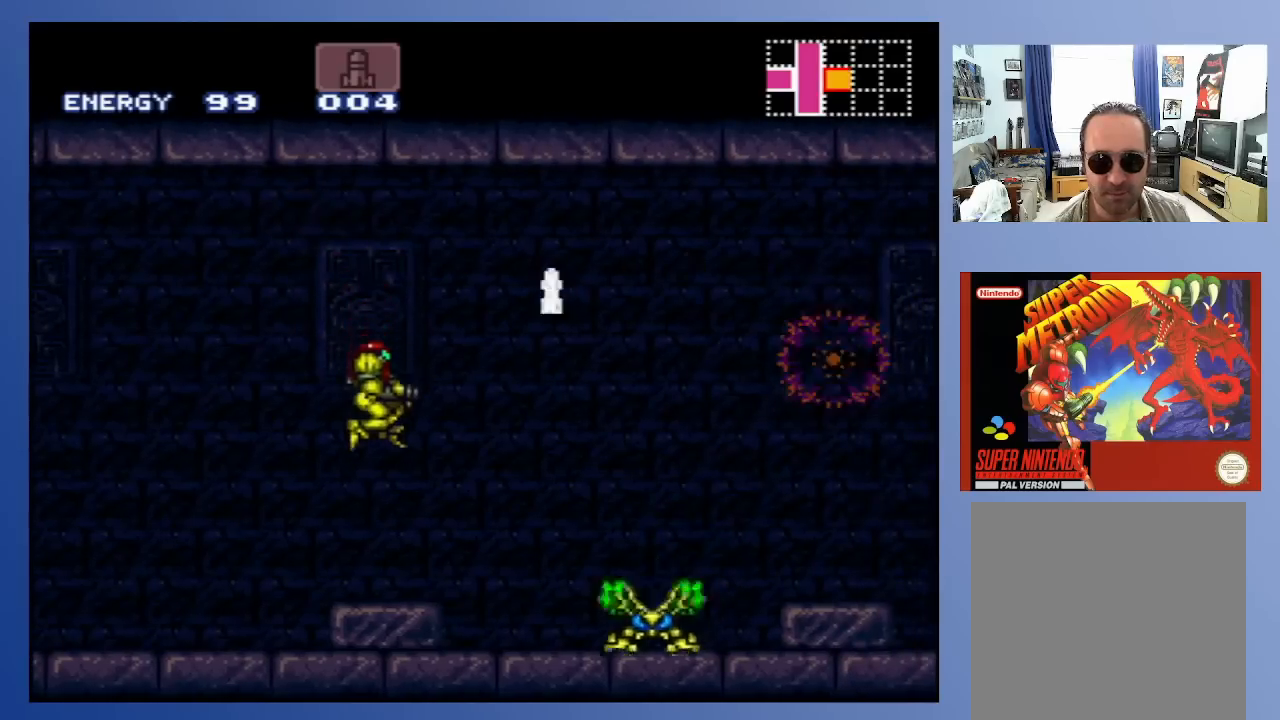
{"buttons": [], "left_stick": "center", "right_stick": "center", "events": [[17, "X", "down"], [100, "X", "up"], [183, "X", "down"], [267, "X", "up"], [333, "X", "down"], [433, "X", "up"]]}
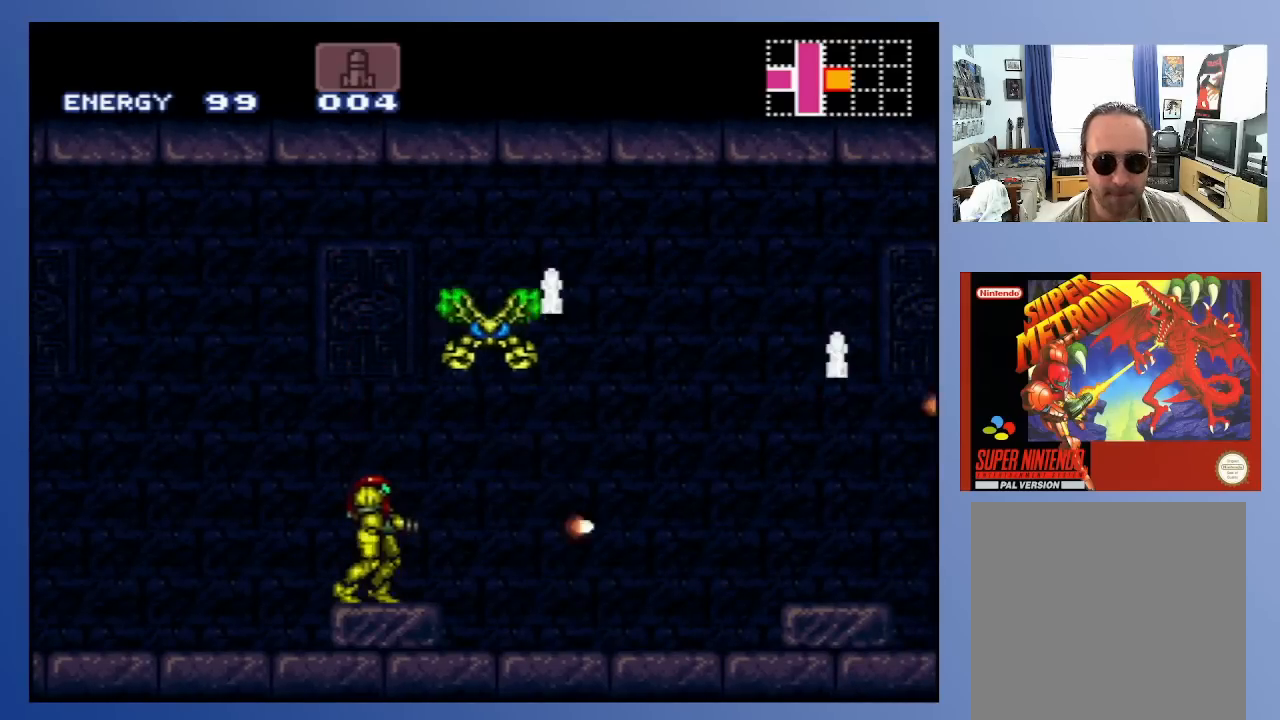
{"buttons": ["DPAD_UP", "DPAD_RIGHT"], "left_stick": "center", "right_stick": "center", "events": [[33, "DPAD_UP", "down"], [200, "X", "down"], [267, "X", "up"], [350, "X", "down"], [400, "DPAD_RIGHT", "down"], [433, "X", "up"]]}
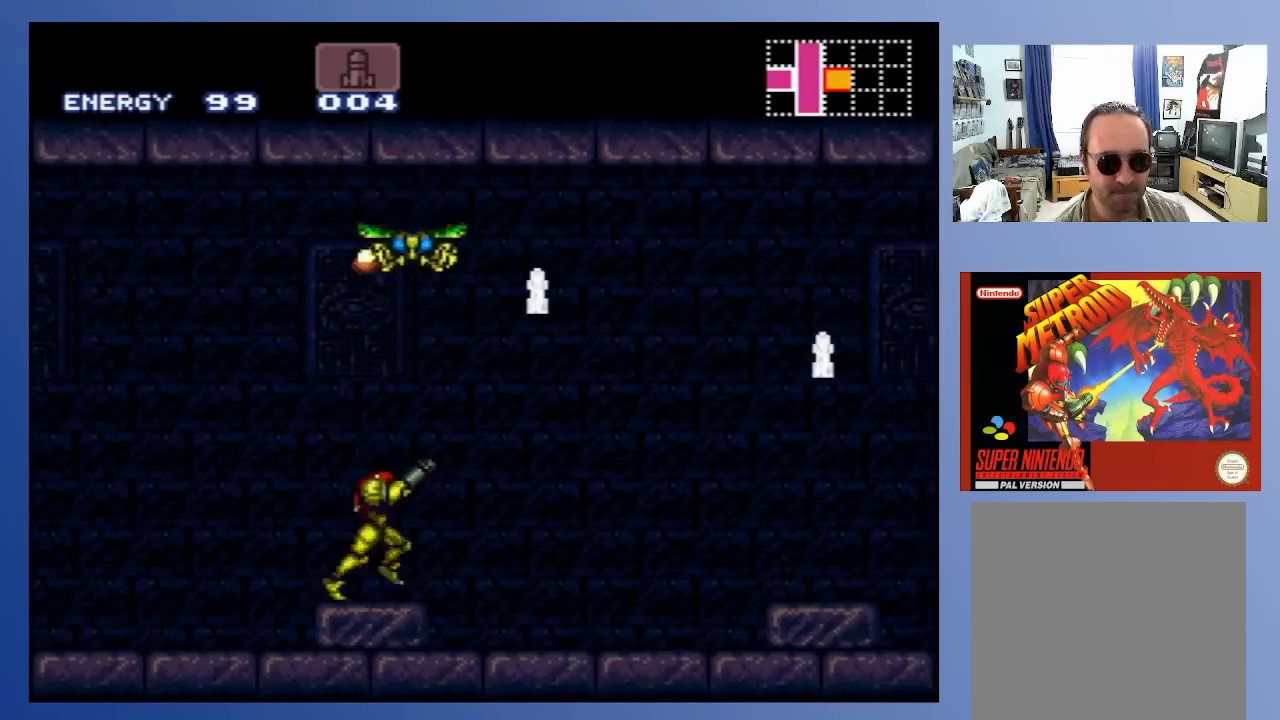
{"buttons": ["DPAD_UP"], "left_stick": "center", "right_stick": "center", "events": [[67, "DPAD_RIGHT", "up"], [83, "X", "down"], [150, "X", "up"], [233, "X", "down"], [333, "X", "up"], [383, "X", "down"], [483, "X", "up"]]}
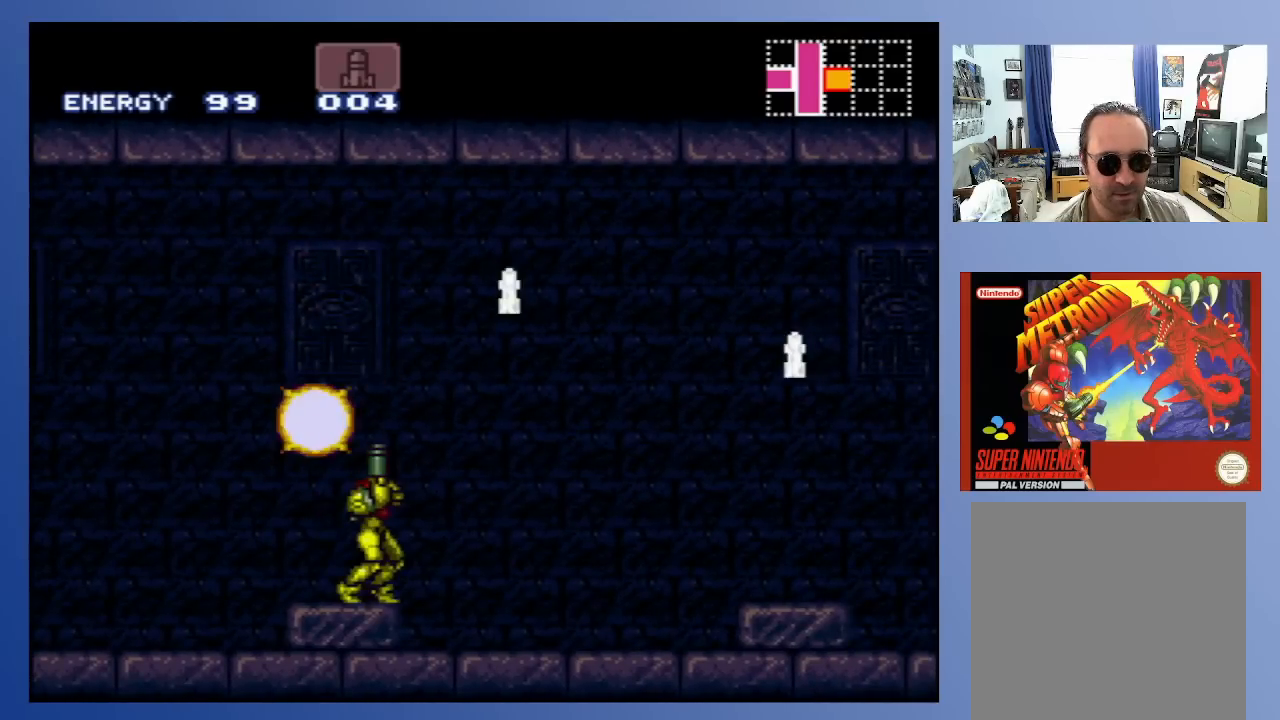
{"buttons": ["A"], "left_stick": "center", "right_stick": "center", "events": [[67, "X", "down"], [133, "DPAD_LEFT", "down"], [167, "DPAD_UP", "up"], [167, "X", "up"], [233, "DPAD_LEFT", "up"], [317, "A", "down"]]}
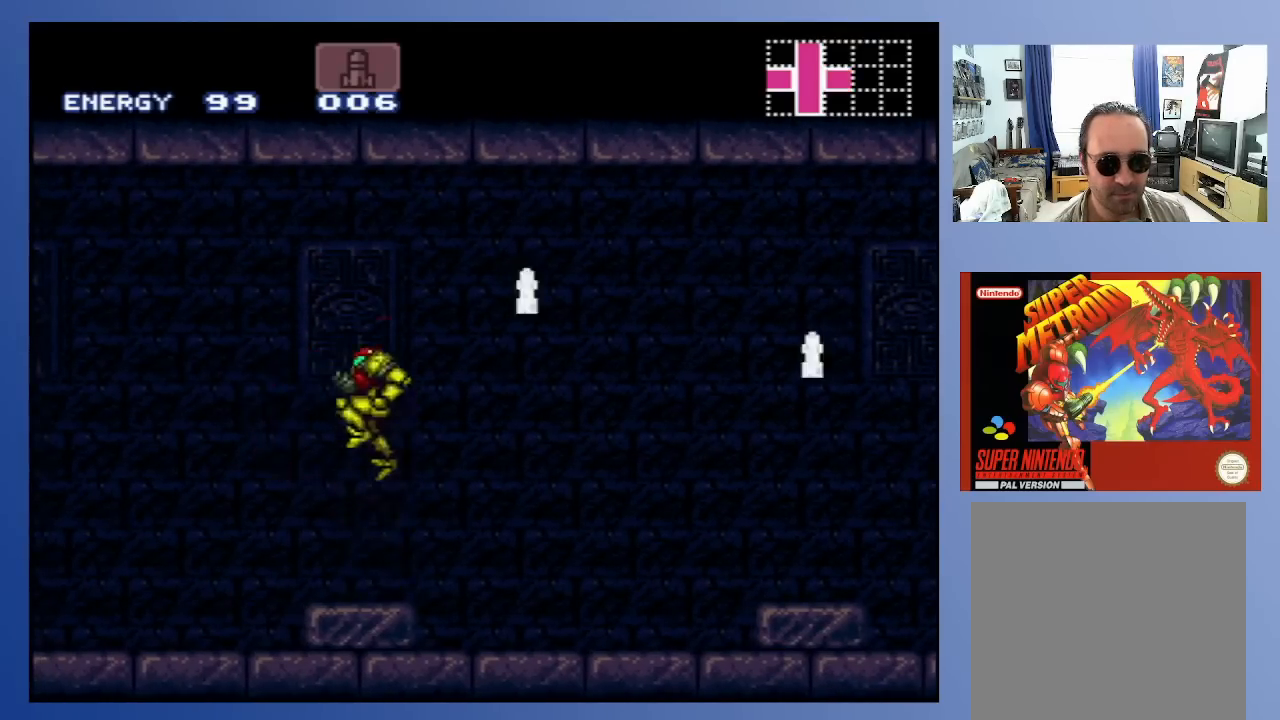
{"buttons": ["DPAD_RIGHT"], "left_stick": "center", "right_stick": "center", "events": [[33, "DPAD_RIGHT", "down"], [233, "A", "up"]]}
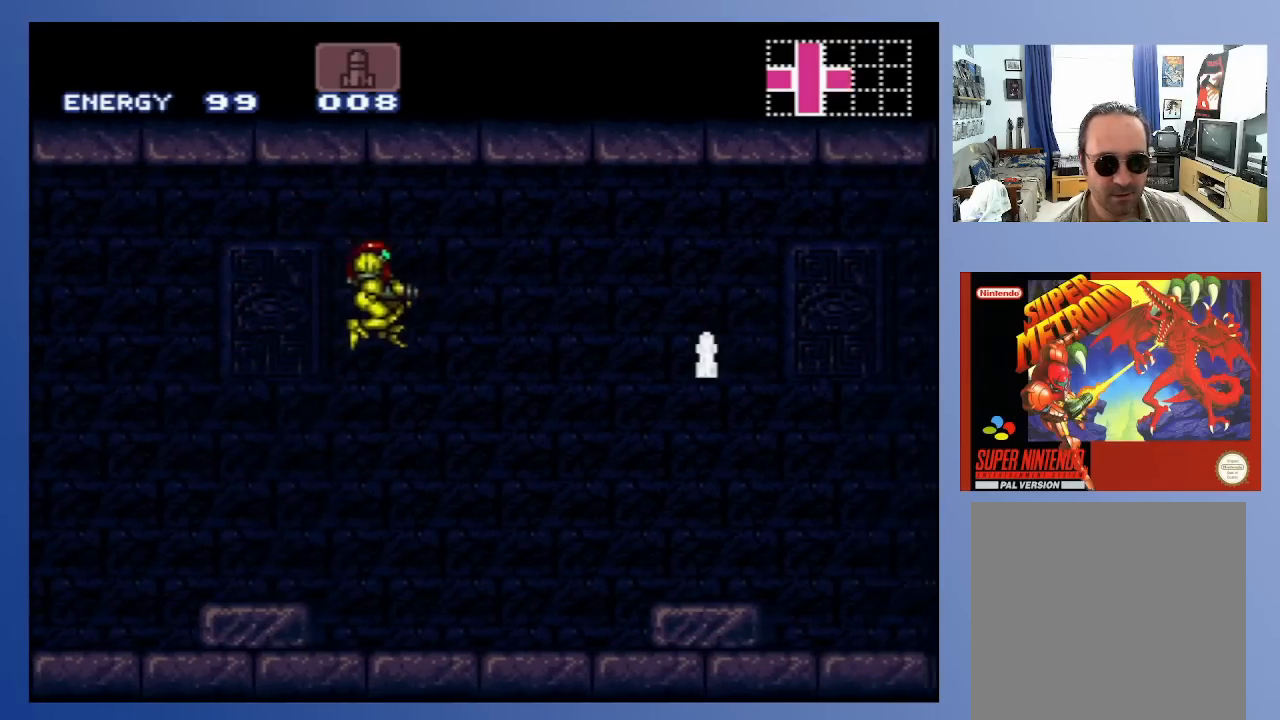
{"buttons": ["DPAD_RIGHT"], "left_stick": "center", "right_stick": "center", "events": []}
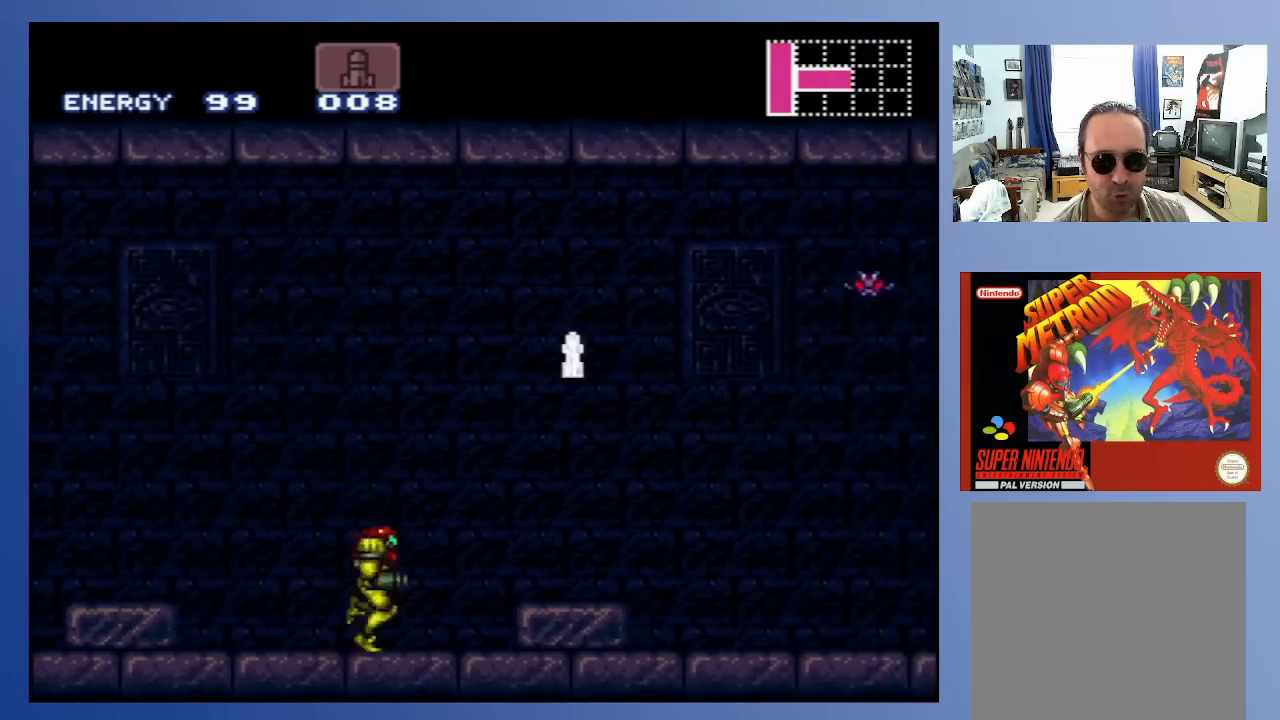
{"buttons": ["A", "X", "DPAD_RIGHT"], "left_stick": "center", "right_stick": "center", "events": [[117, "A", "down"], [467, "X", "down"]]}
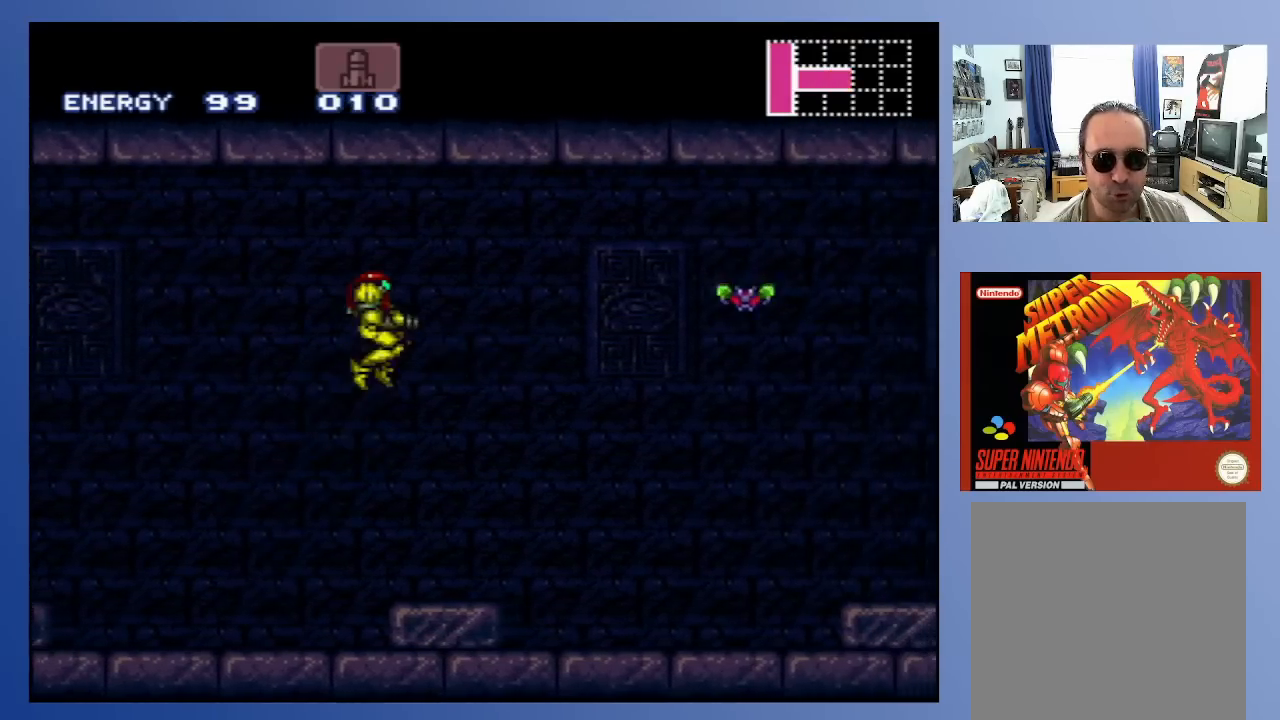
{"buttons": ["X", "DPAD_RIGHT"], "left_stick": "center", "right_stick": "center", "events": [[67, "A", "up"], [83, "X", "up"], [150, "X", "down"], [217, "X", "up"], [283, "X", "down"], [367, "X", "up"], [450, "X", "down"]]}